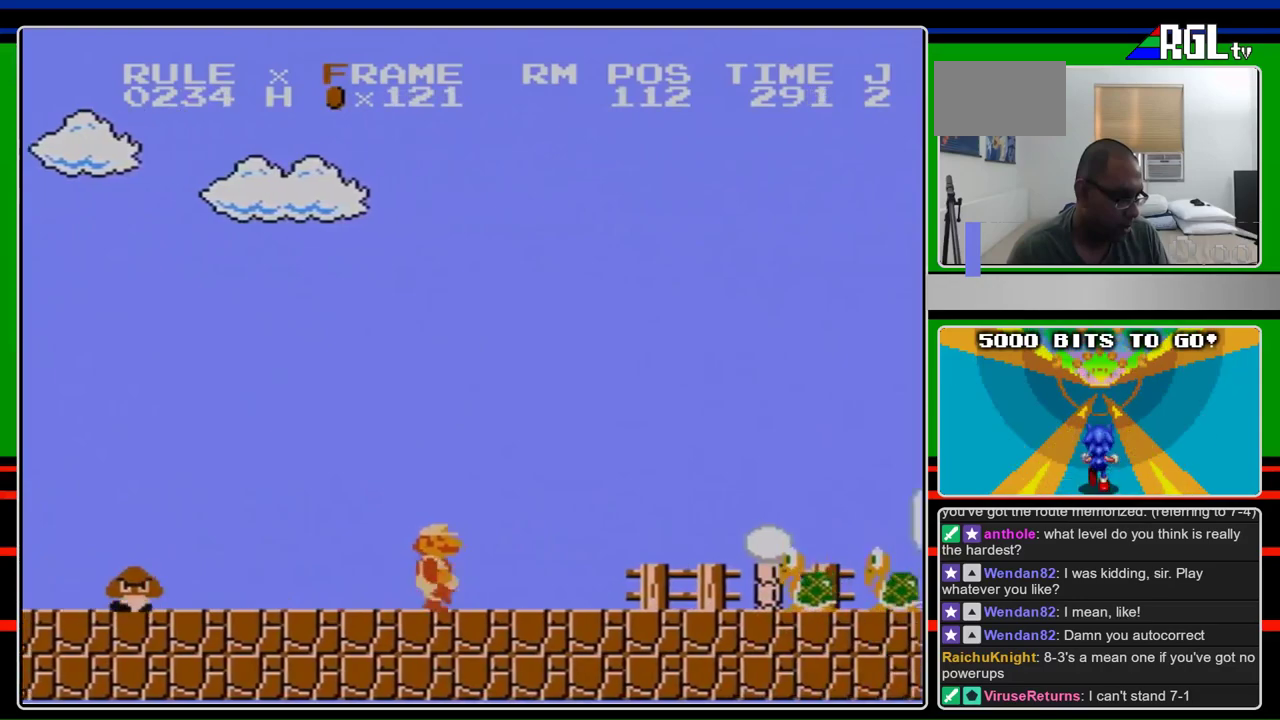
Gameplay with a controller (Nintendo layout); each line is a JSON object with the inputs held at the frame after it. "events" lists button and stick changes between this image and that frame as [ms after this image, input, new state], when the widget could be followed in between. Not read: L3 R3 SELECT.
{"buttons": ["B", "DPAD_RIGHT"], "events": []}
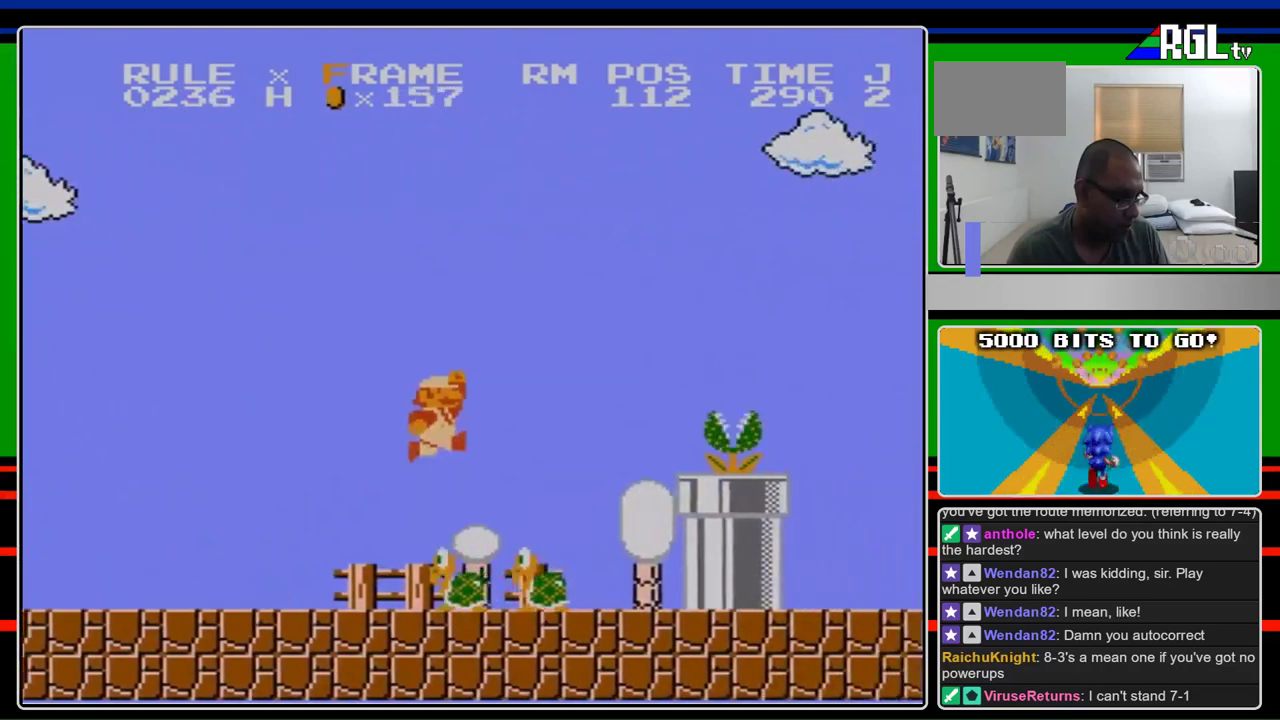
{"buttons": ["A", "B", "DPAD_RIGHT"], "events": [[33, "A", "down"], [100, "B", "up"], [433, "B", "down"]]}
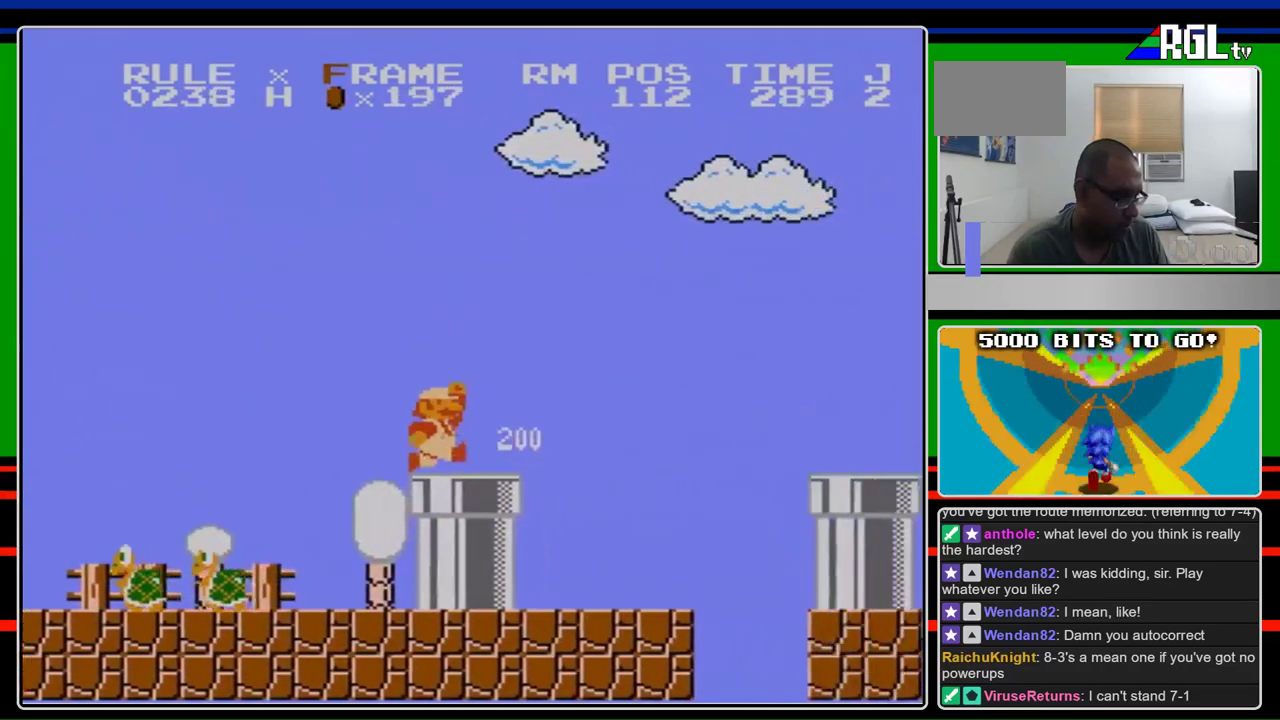
{"buttons": ["A", "B", "DPAD_RIGHT"], "events": [[33, "A", "up"], [333, "A", "down"]]}
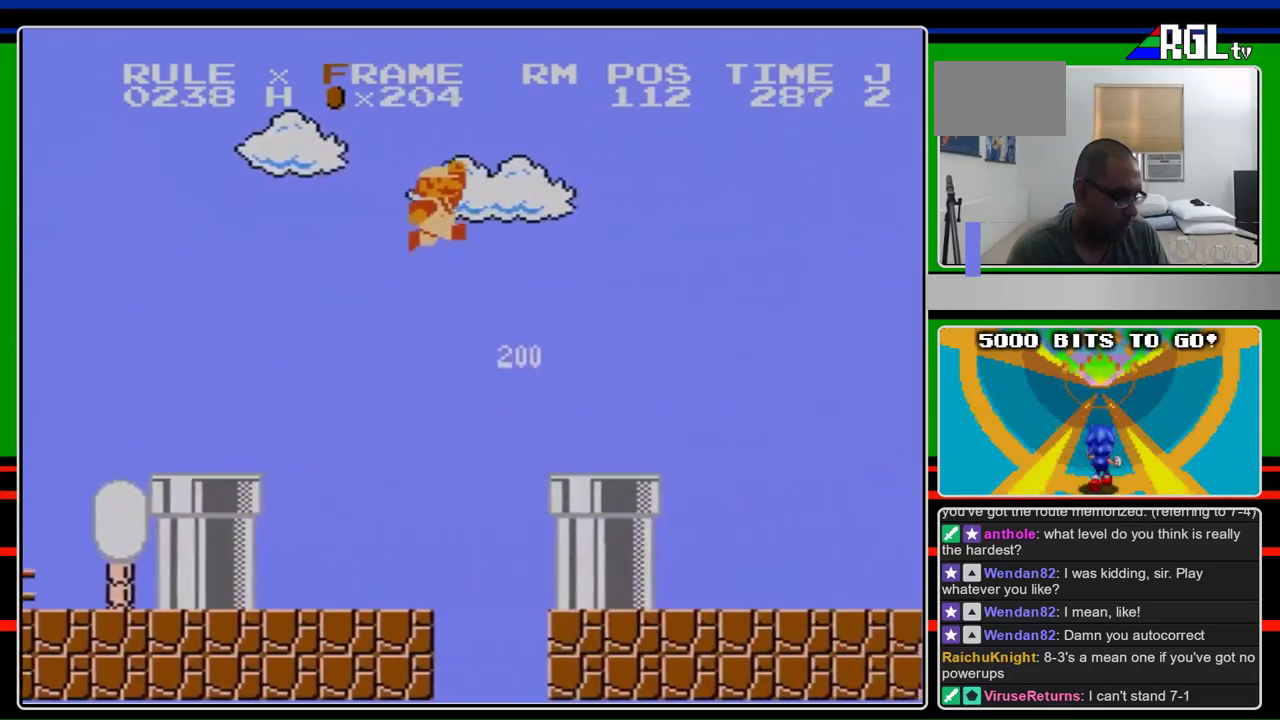
{"buttons": ["B", "DPAD_RIGHT"], "events": [[267, "A", "up"]]}
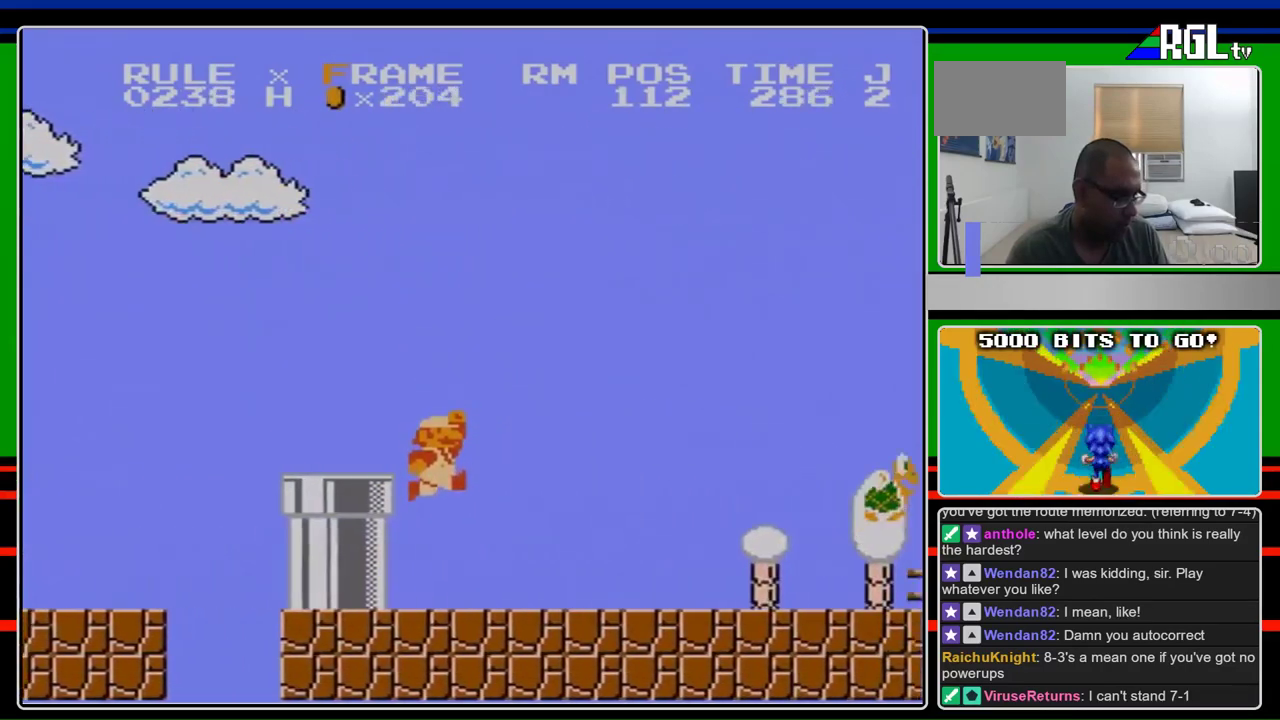
{"buttons": ["B", "DPAD_RIGHT"], "events": []}
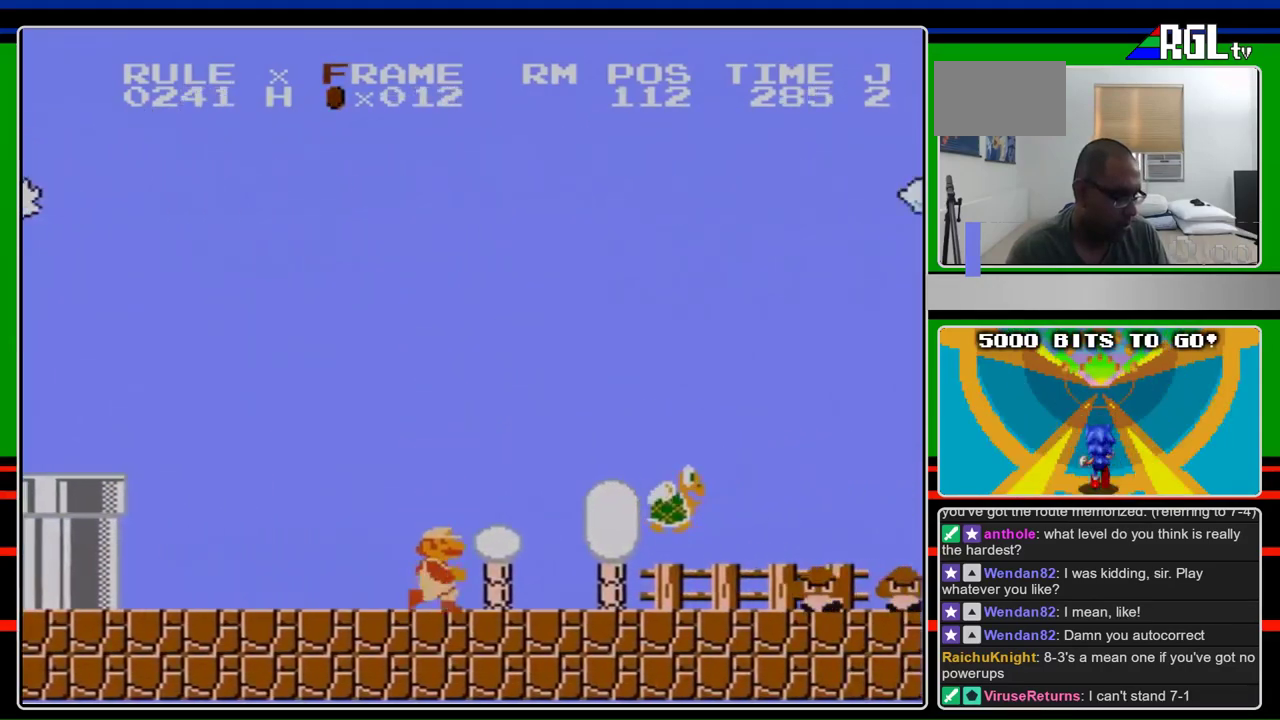
{"buttons": ["A", "B", "DPAD_RIGHT"], "events": [[433, "A", "down"]]}
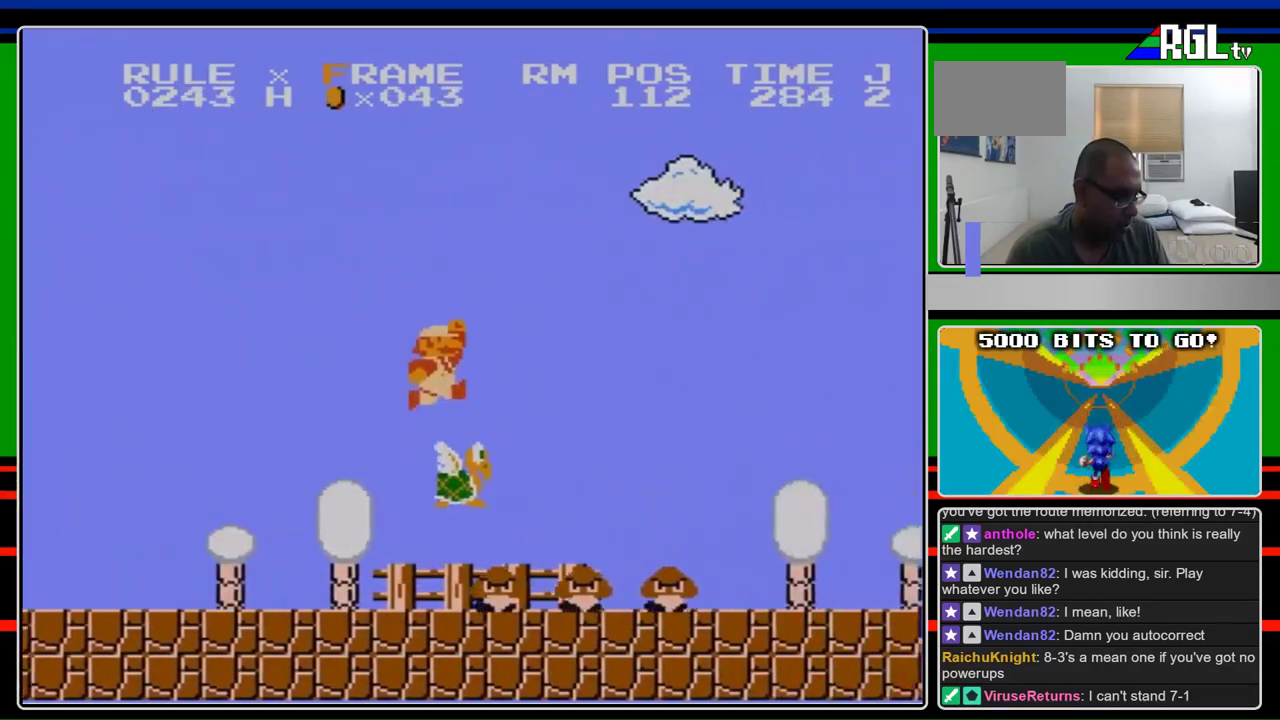
{"buttons": ["A", "B", "DPAD_RIGHT"], "events": []}
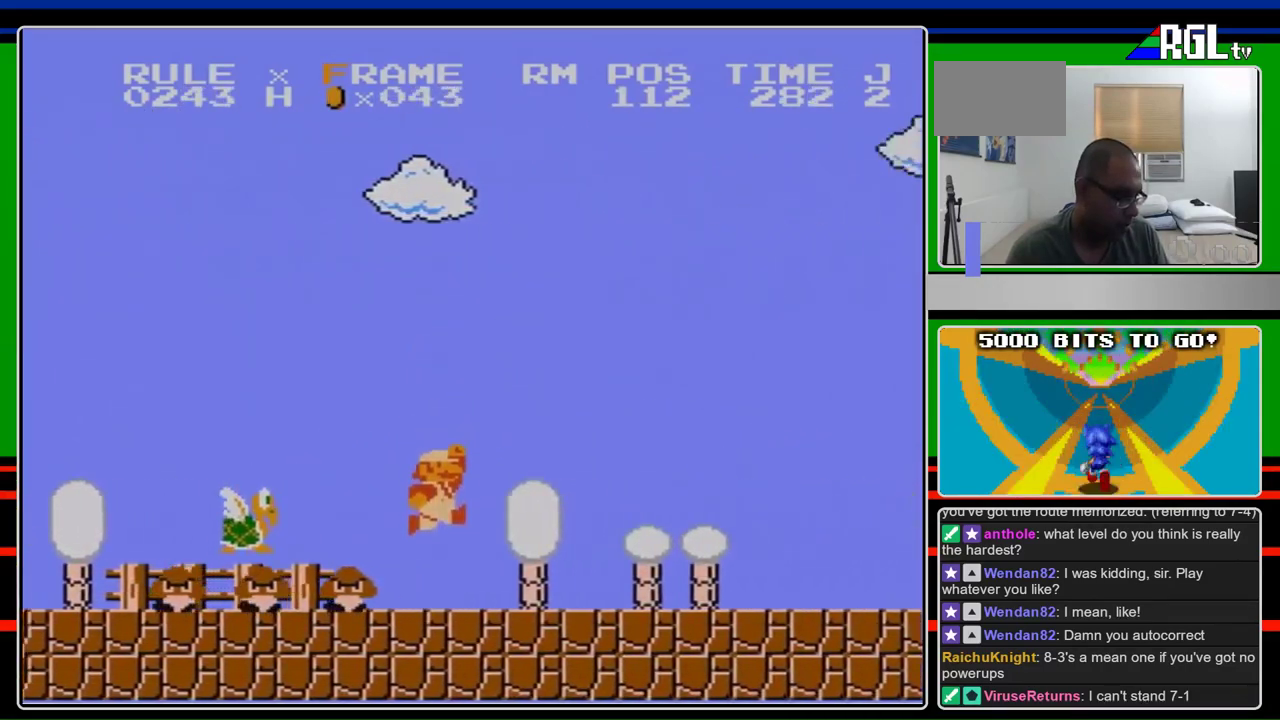
{"buttons": ["B", "DPAD_RIGHT"], "events": [[33, "A", "up"]]}
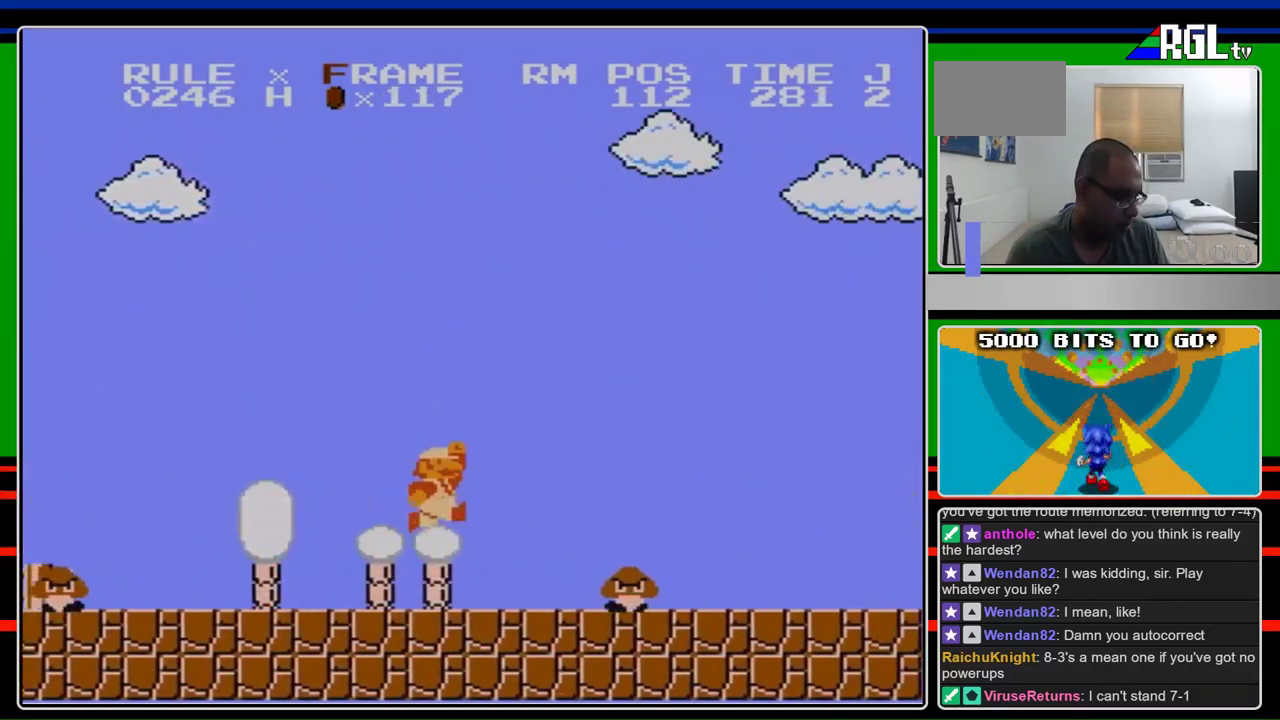
{"buttons": ["B", "DPAD_RIGHT"], "events": [[133, "A", "down"], [333, "A", "up"]]}
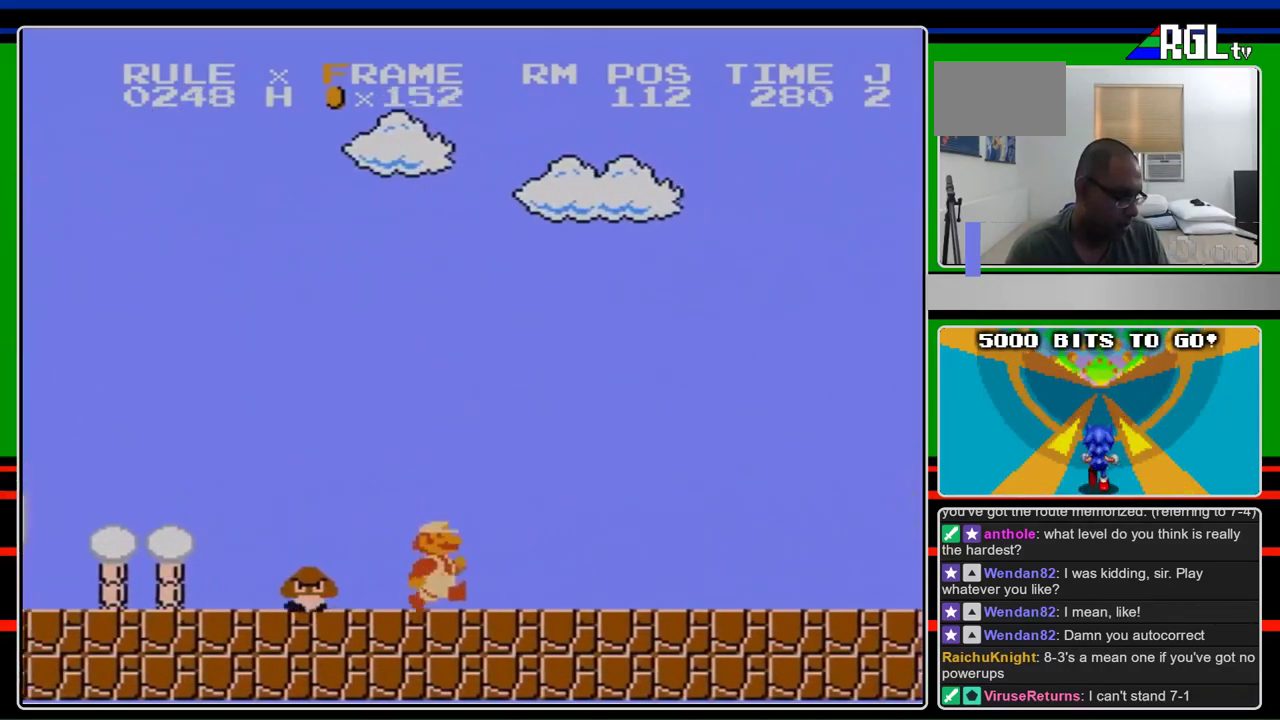
{"buttons": ["B", "DPAD_RIGHT"], "events": []}
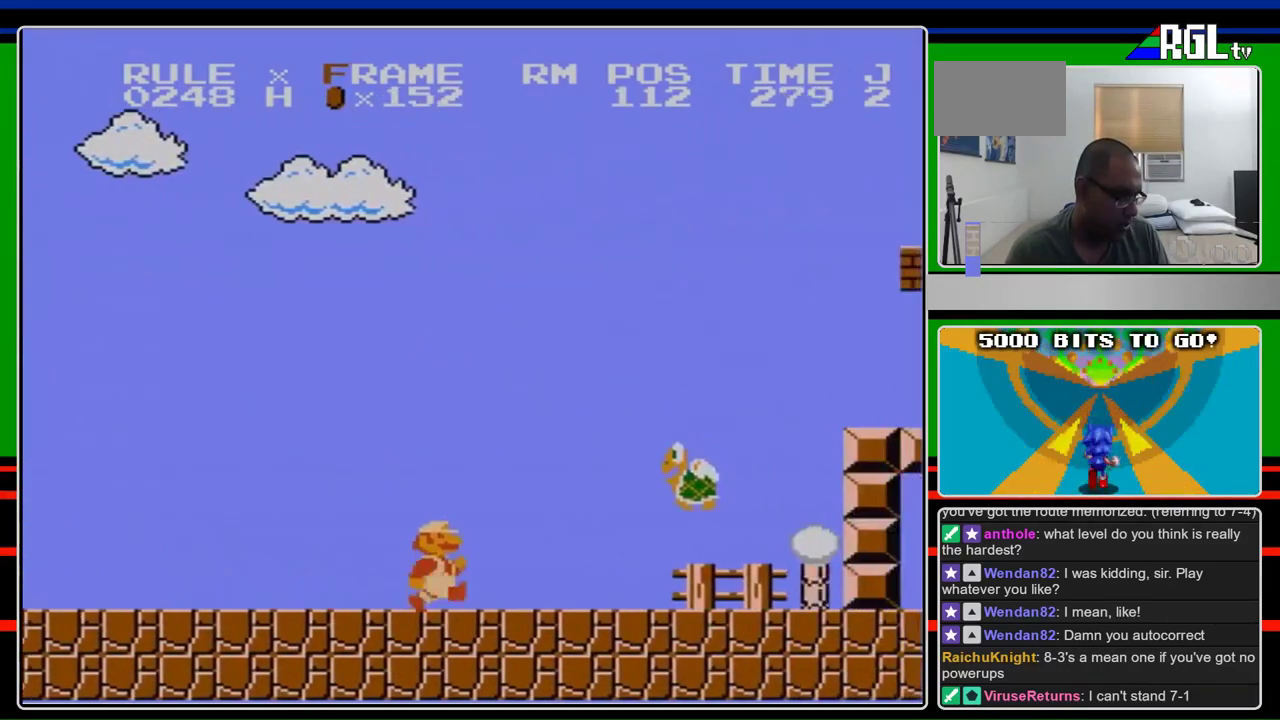
{"buttons": ["A", "B", "DPAD_RIGHT"], "events": [[400, "A", "down"]]}
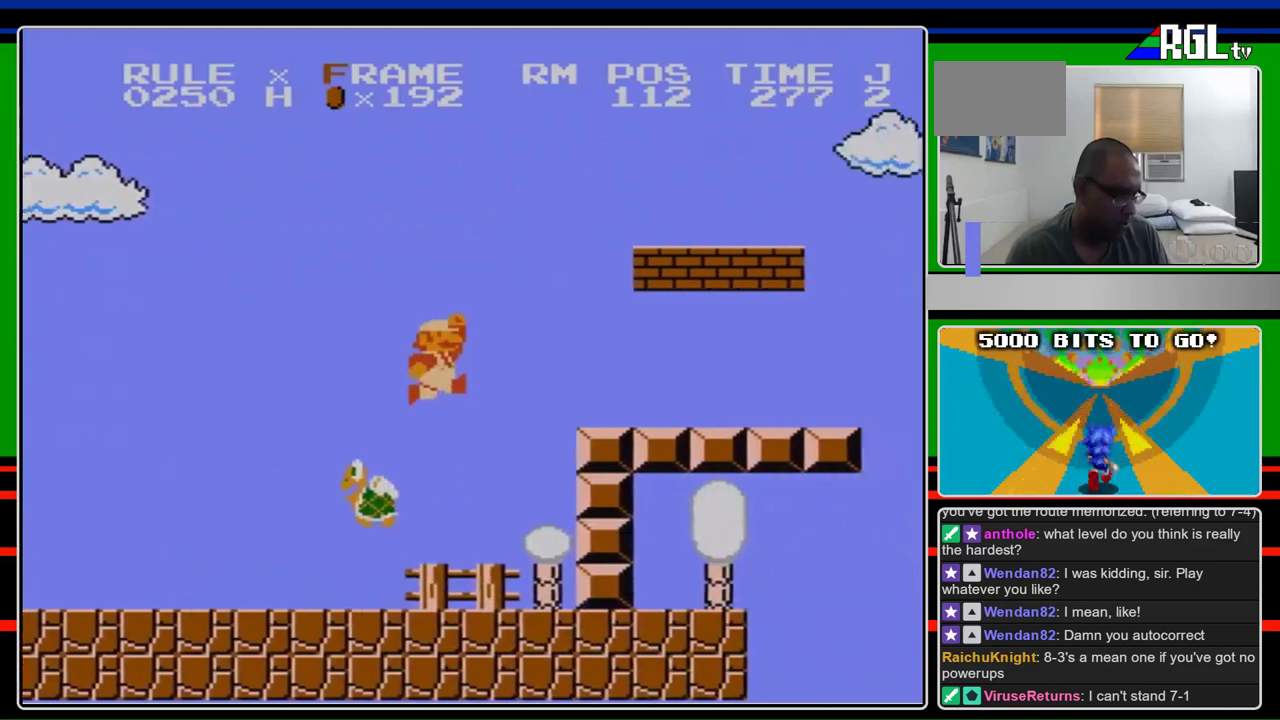
{"buttons": ["B", "DPAD_RIGHT"], "events": [[367, "A", "up"]]}
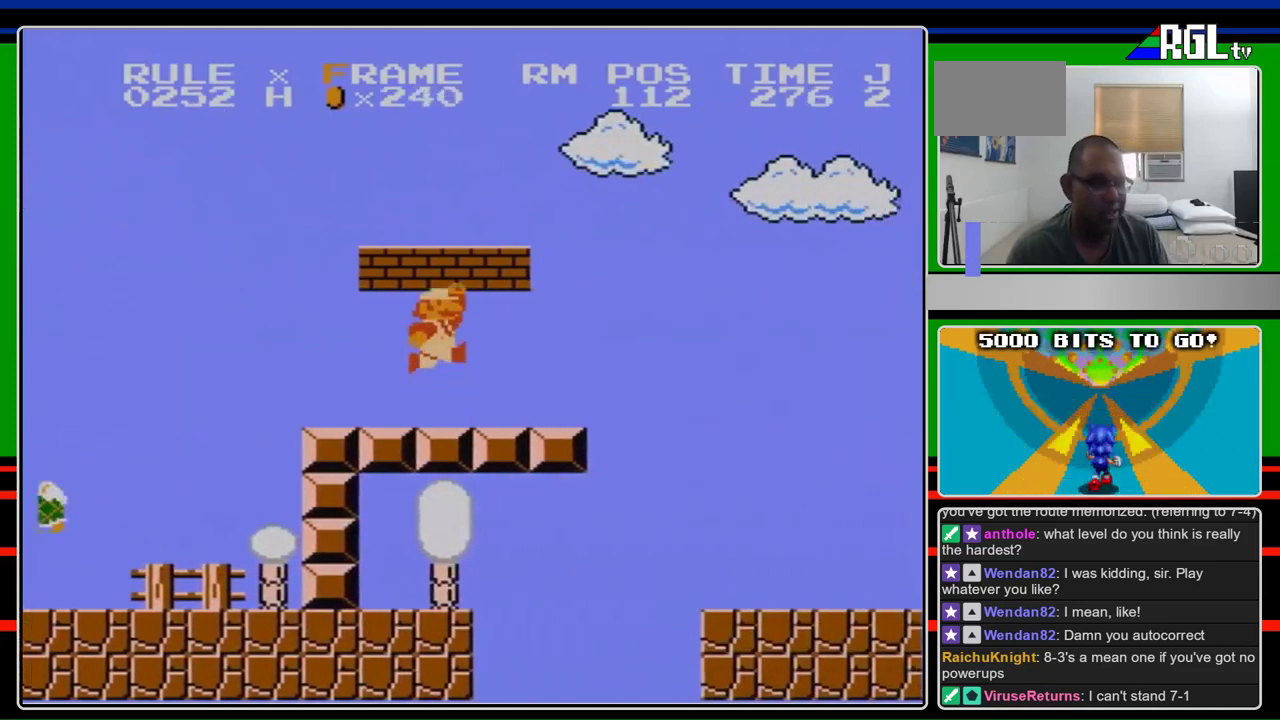
{"buttons": ["B", "DPAD_RIGHT"], "events": [[200, "A", "down"], [300, "A", "up"]]}
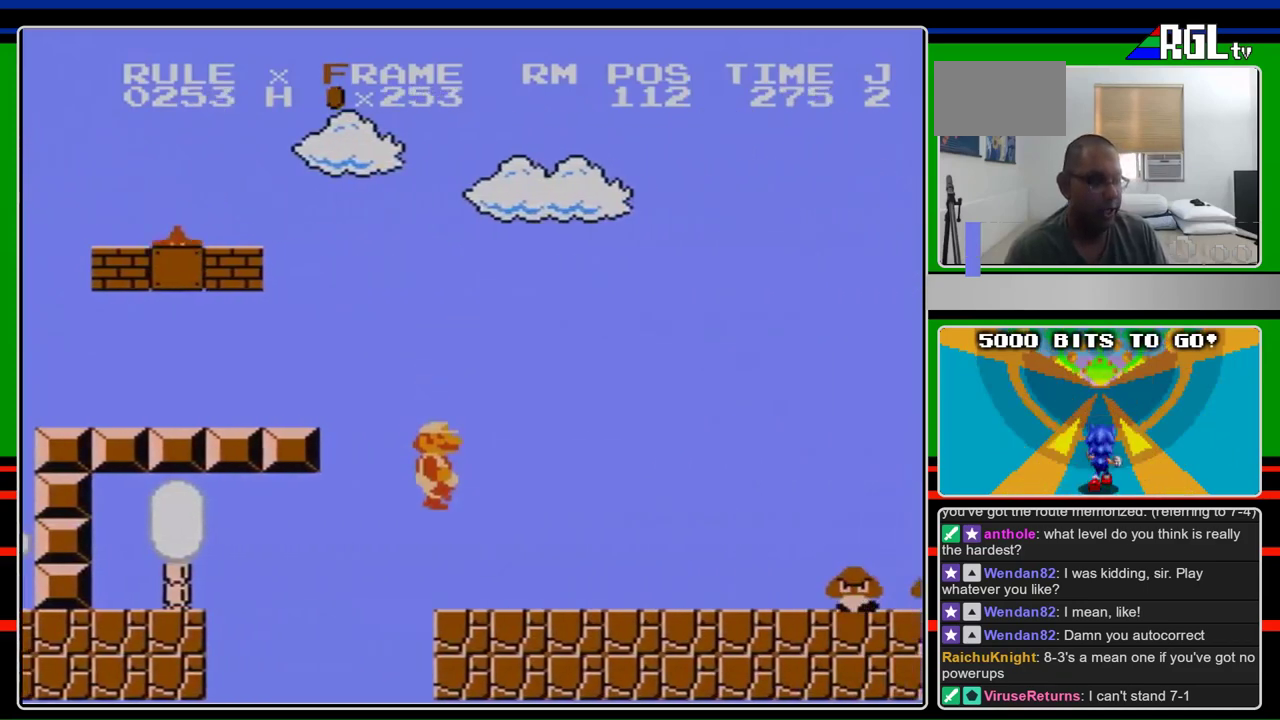
{"buttons": ["B", "DPAD_RIGHT"], "events": []}
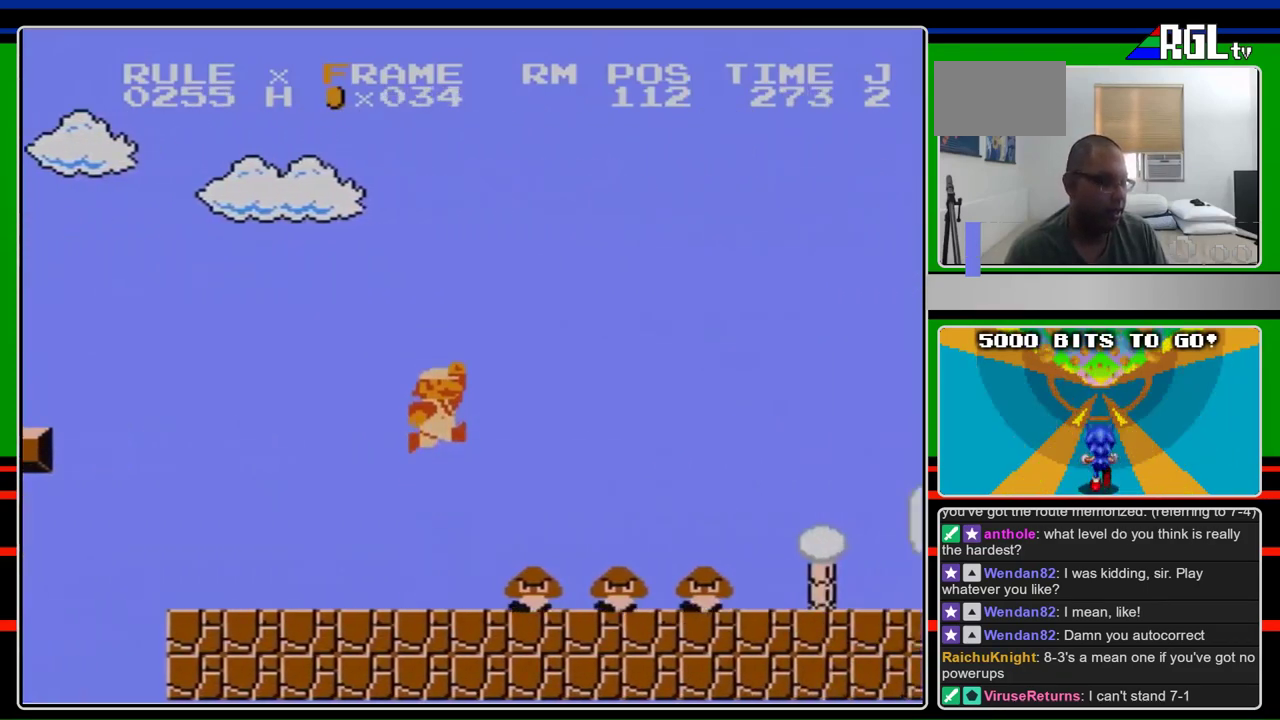
{"buttons": ["B", "DPAD_RIGHT"], "events": [[33, "A", "down"], [400, "A", "up"]]}
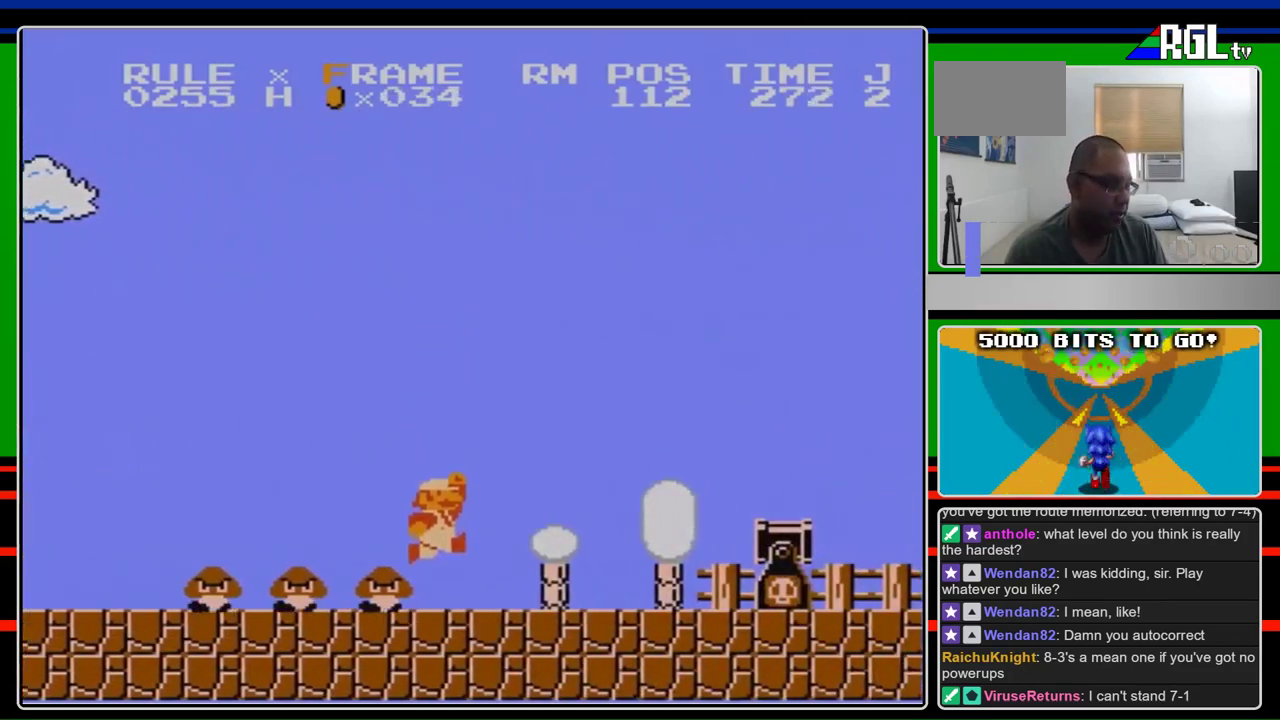
{"buttons": ["A", "B", "DPAD_RIGHT"], "events": [[400, "A", "down"]]}
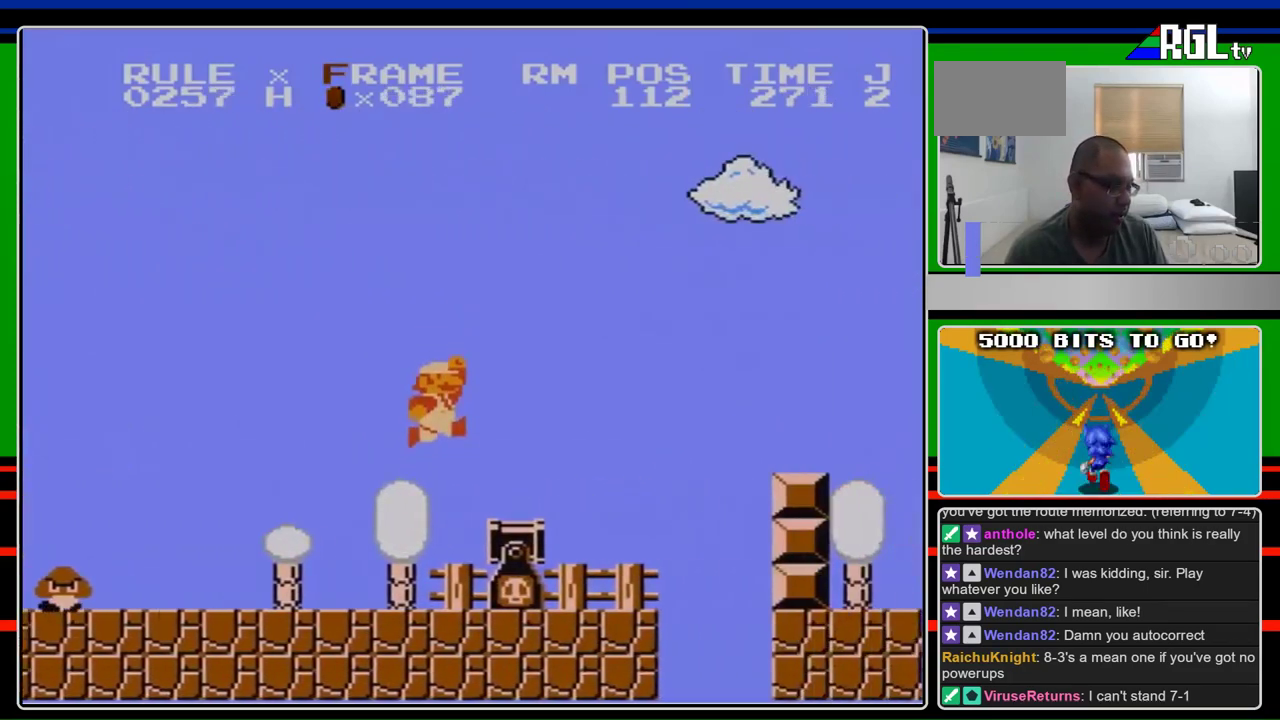
{"buttons": ["A", "B", "DPAD_RIGHT"], "events": [[100, "A", "up"], [433, "A", "down"]]}
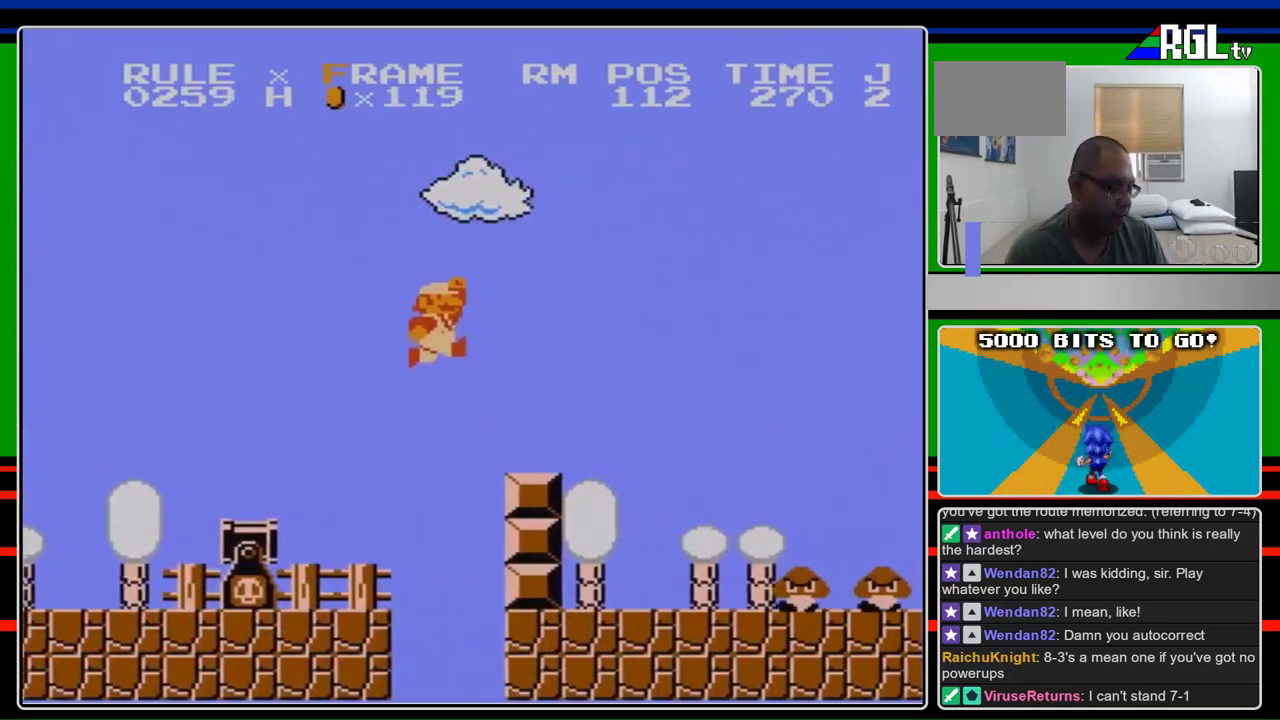
{"buttons": ["A", "B", "DPAD_RIGHT"], "events": [[100, "A", "up"], [467, "A", "down"]]}
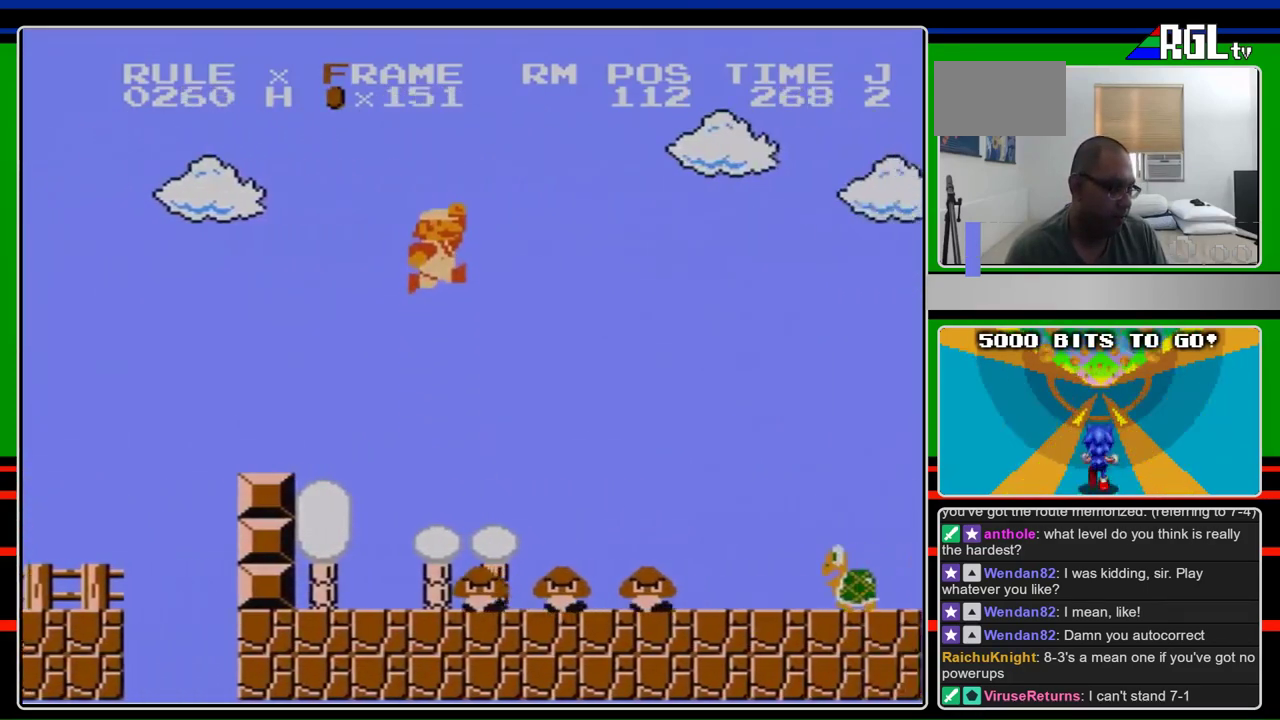
{"buttons": ["A", "B", "DPAD_RIGHT"], "events": []}
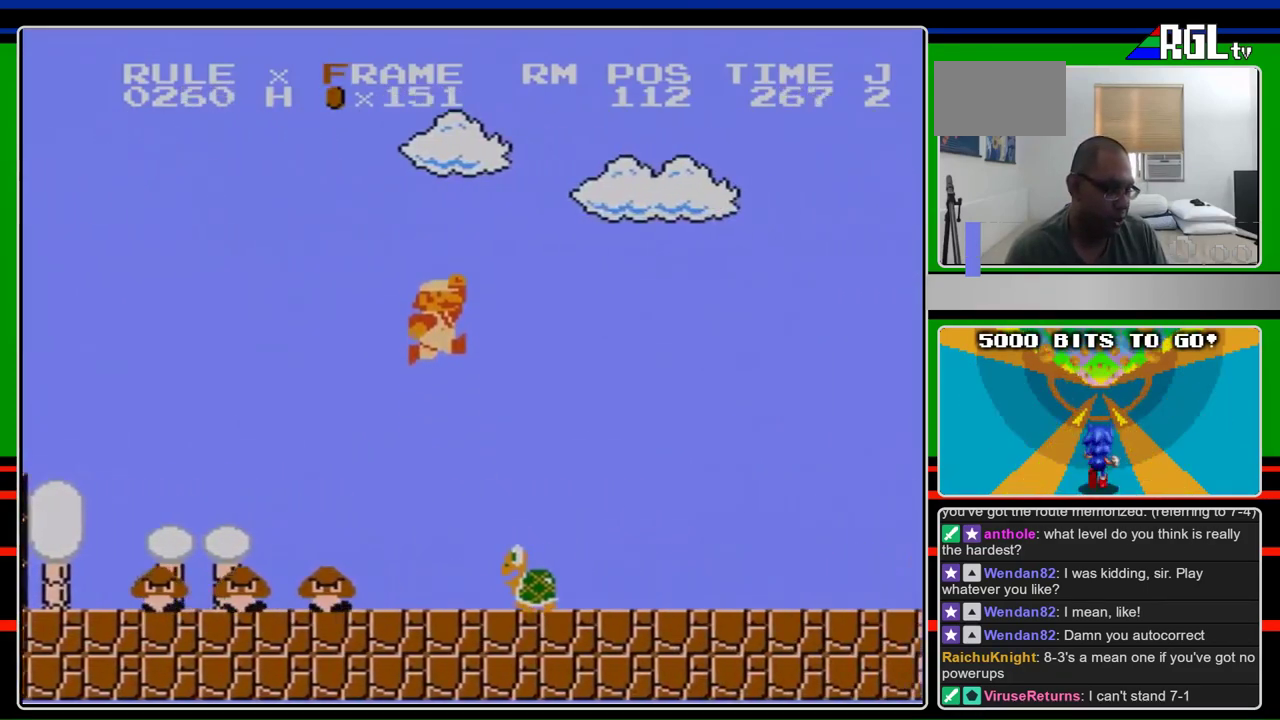
{"buttons": ["B", "DPAD_RIGHT"], "events": [[133, "A", "up"]]}
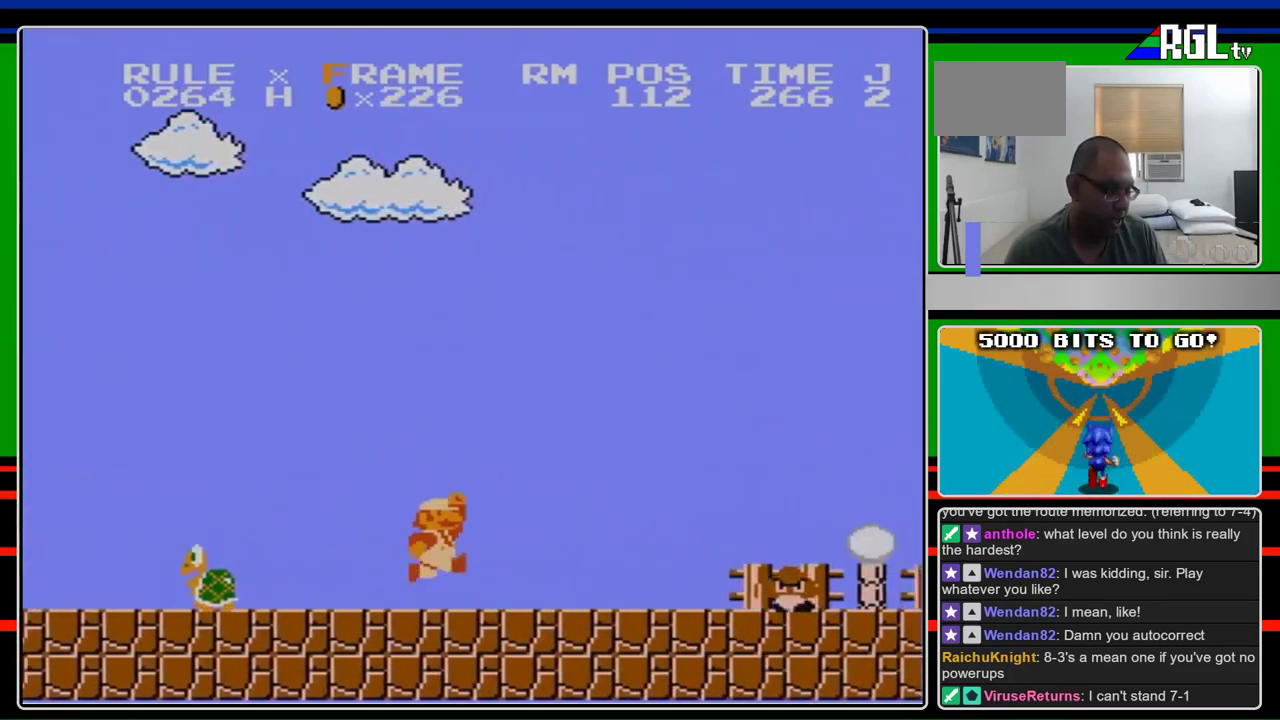
{"buttons": ["A", "B", "DPAD_RIGHT"], "events": [[233, "A", "down"]]}
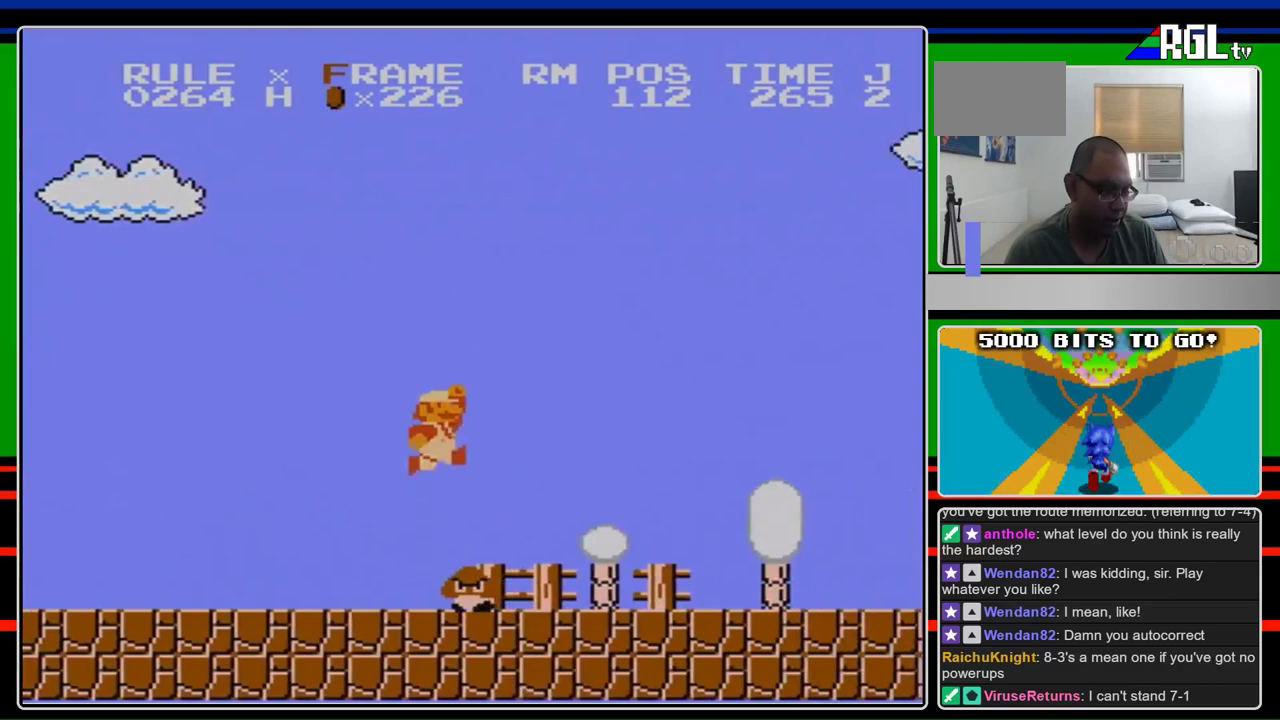
{"buttons": ["B", "DPAD_RIGHT"], "events": [[33, "A", "up"]]}
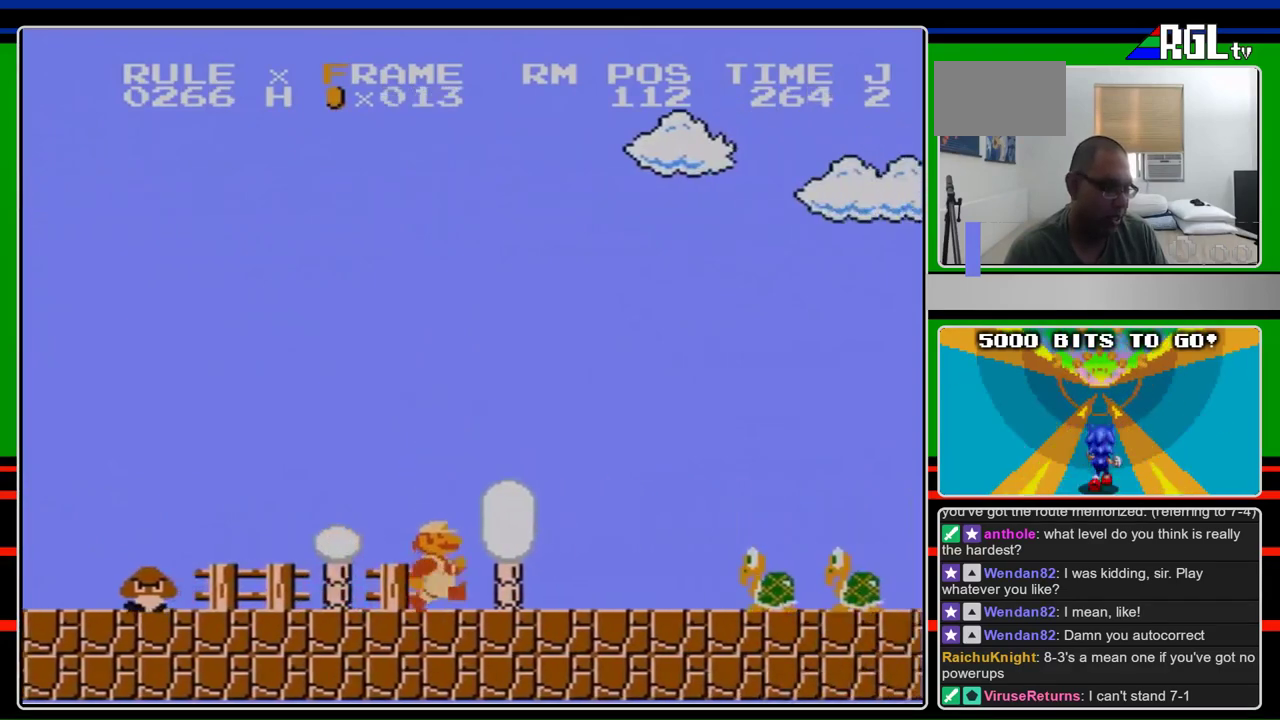
{"buttons": ["B", "DPAD_RIGHT"], "events": []}
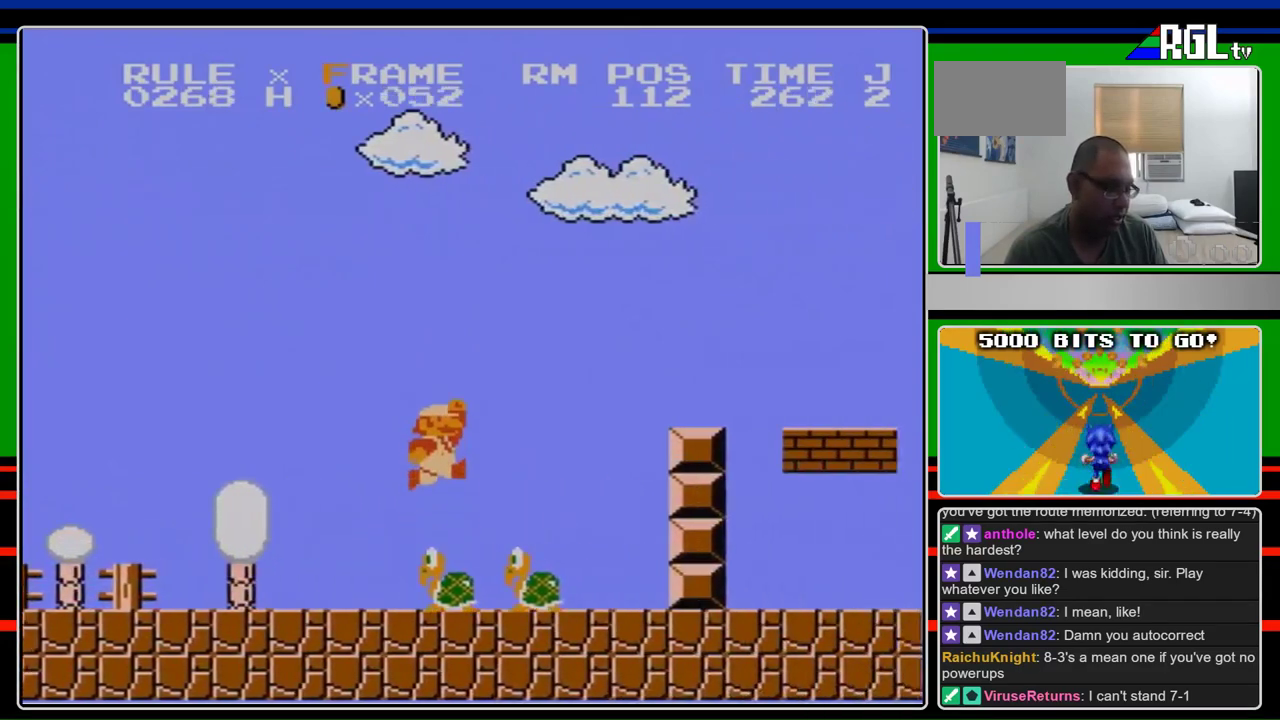
{"buttons": ["A", "B", "DPAD_RIGHT"], "events": [[100, "A", "down"]]}
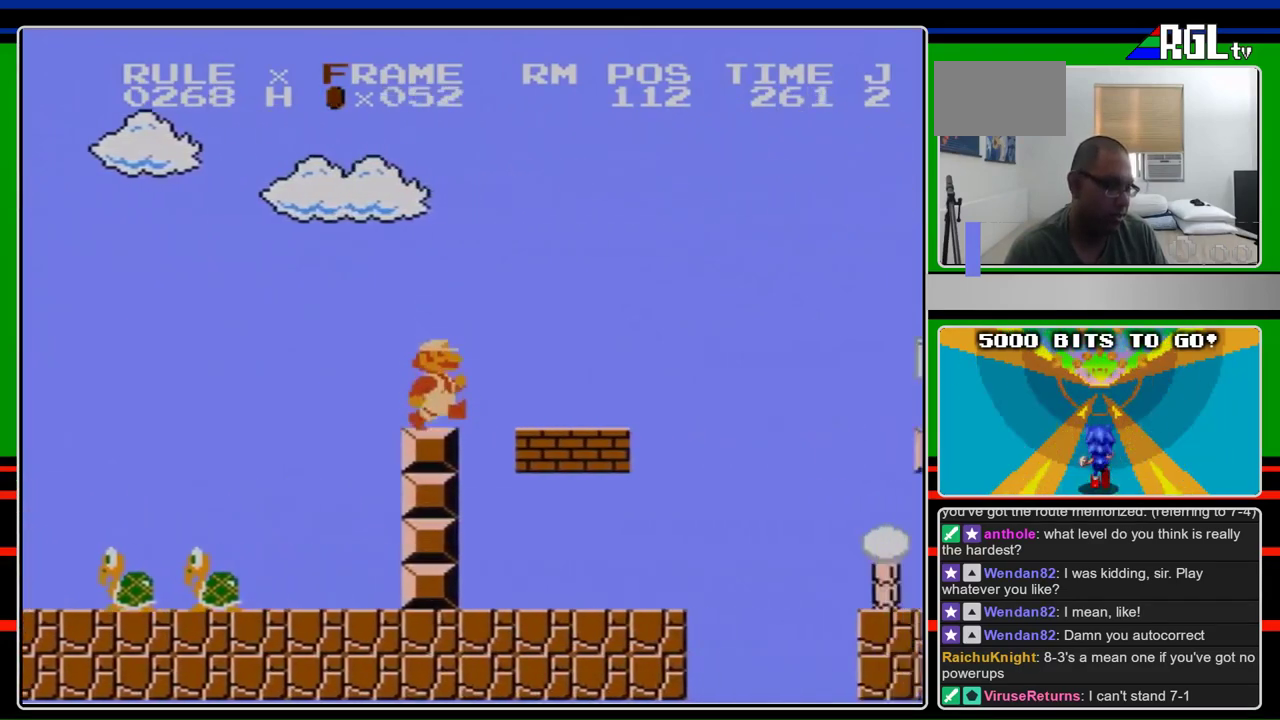
{"buttons": ["B", "DPAD_RIGHT"], "events": [[67, "A", "up"]]}
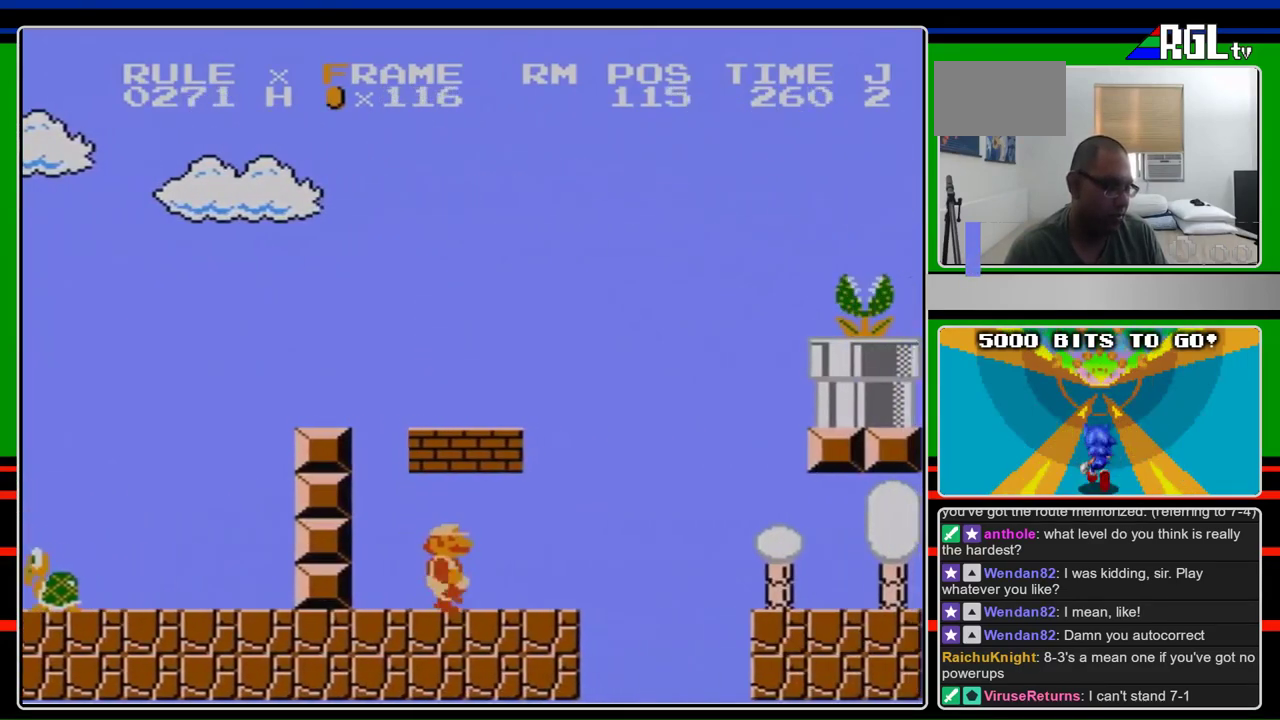
{"buttons": ["B"], "events": [[100, "A", "down"], [267, "A", "up"], [367, "DPAD_RIGHT", "up"]]}